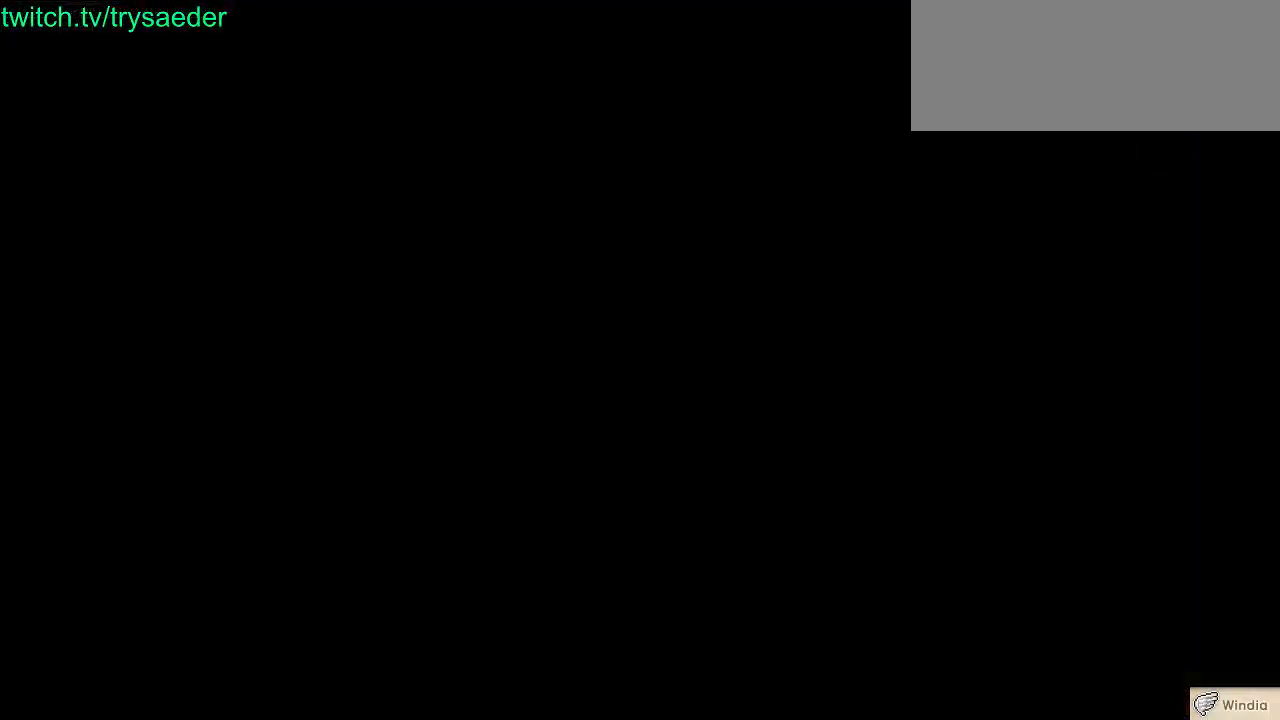
Gameplay with keyboard; each line is a JSON object with the keys held at the frame after it. "events" lists presses ("down") and releases ("up") of "1", "3", "4", "5", "6", "a", "alt", "ctrl", "d", "down", "escape", "f", "left", "q", "quote", "r", "right", "s", "space", "t", "tilde", "up", "v", "w", "x" and "y" between this image and that frame as [ms after this image, input, new state], when the widget could be followed in between. No other keys are recorded. Mouse input is not recorded. Not read: e.
{"keys": ["right"], "events": [[483, "right", "down"]]}
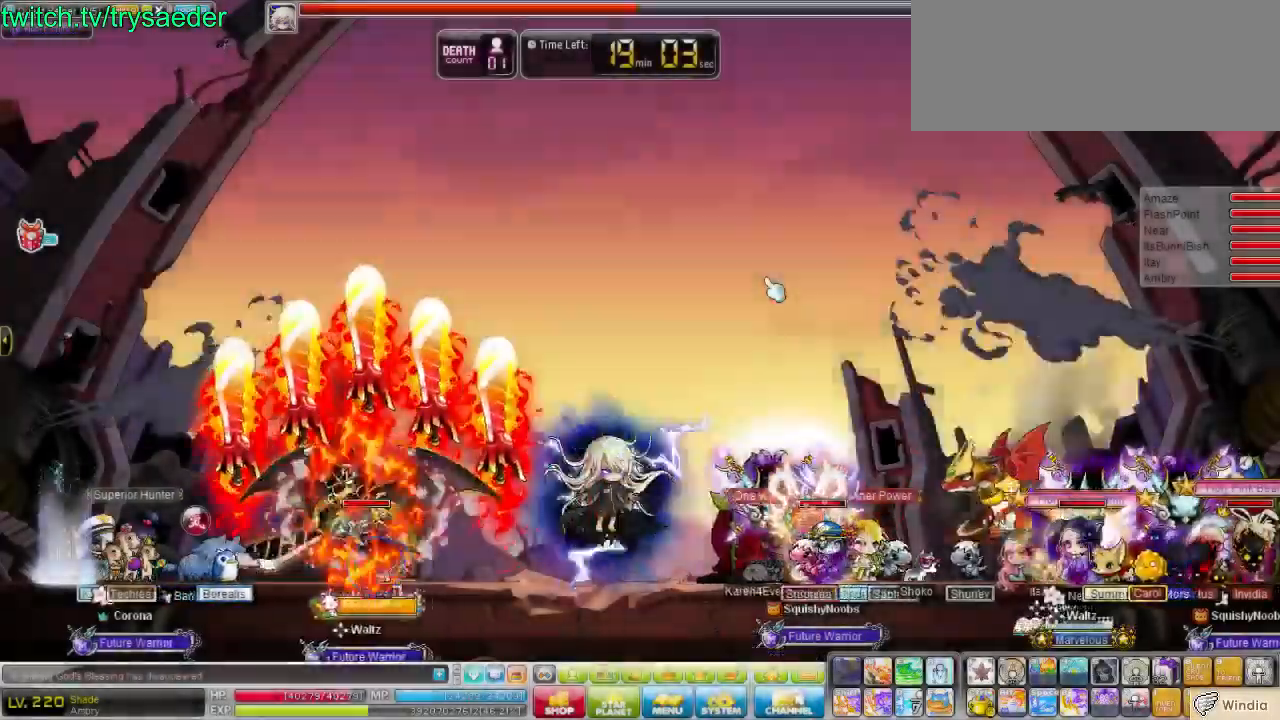
{"keys": ["right", "v"], "events": [[173, "v", "down"], [242, "v", "up"], [311, "v", "down"]]}
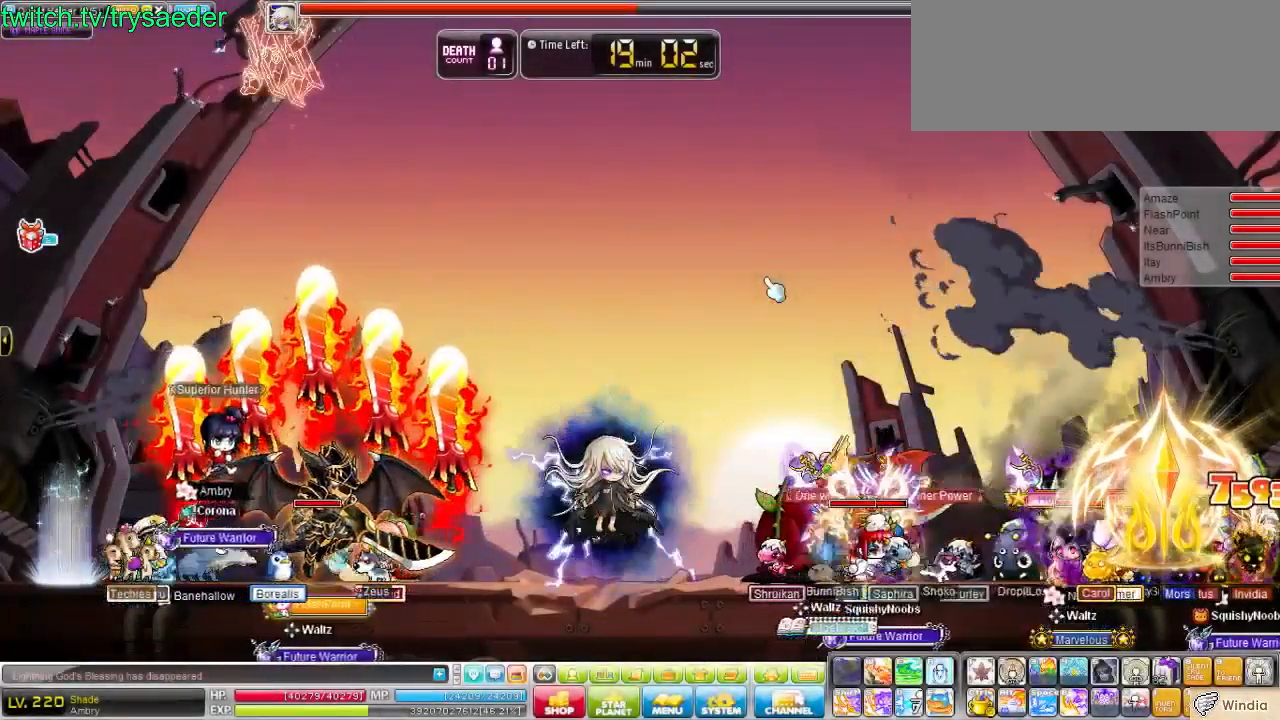
{"keys": ["right", "v"], "events": [[104, "v", "up"], [173, "v", "down"], [310, "v", "up"], [414, "v", "down"]]}
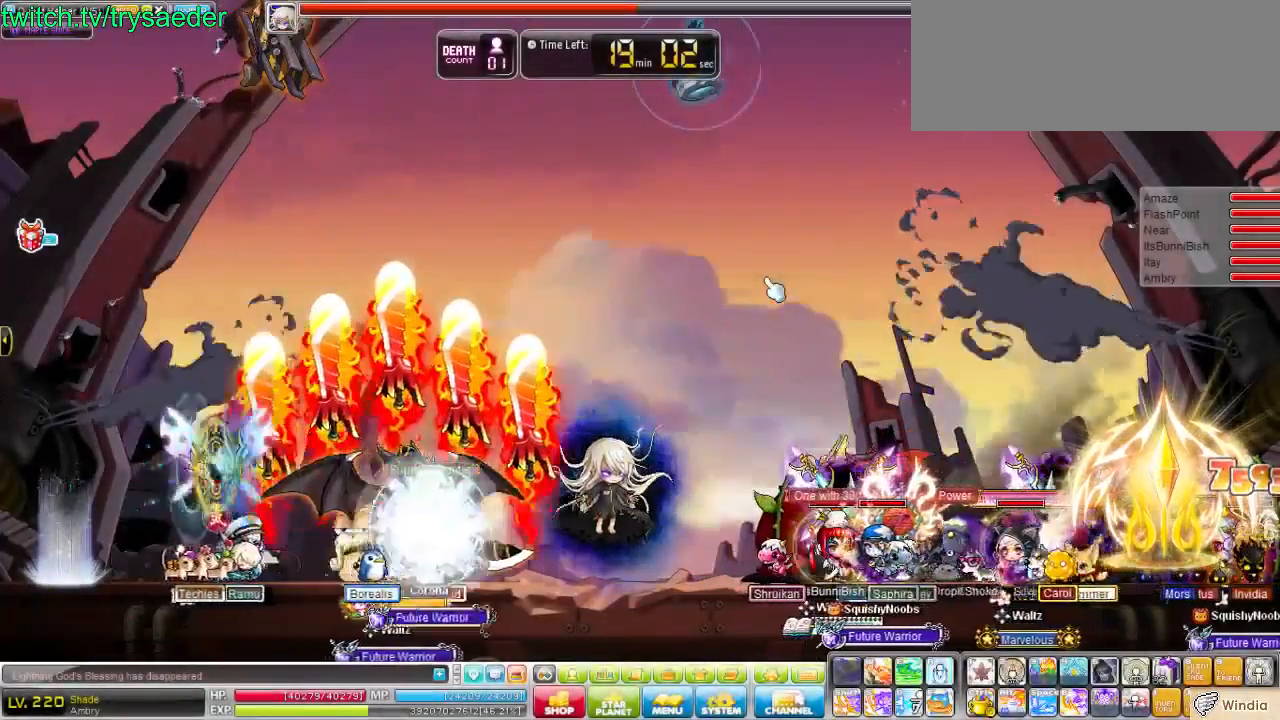
{"keys": [], "events": [[69, "v", "up"], [207, "right", "up"]]}
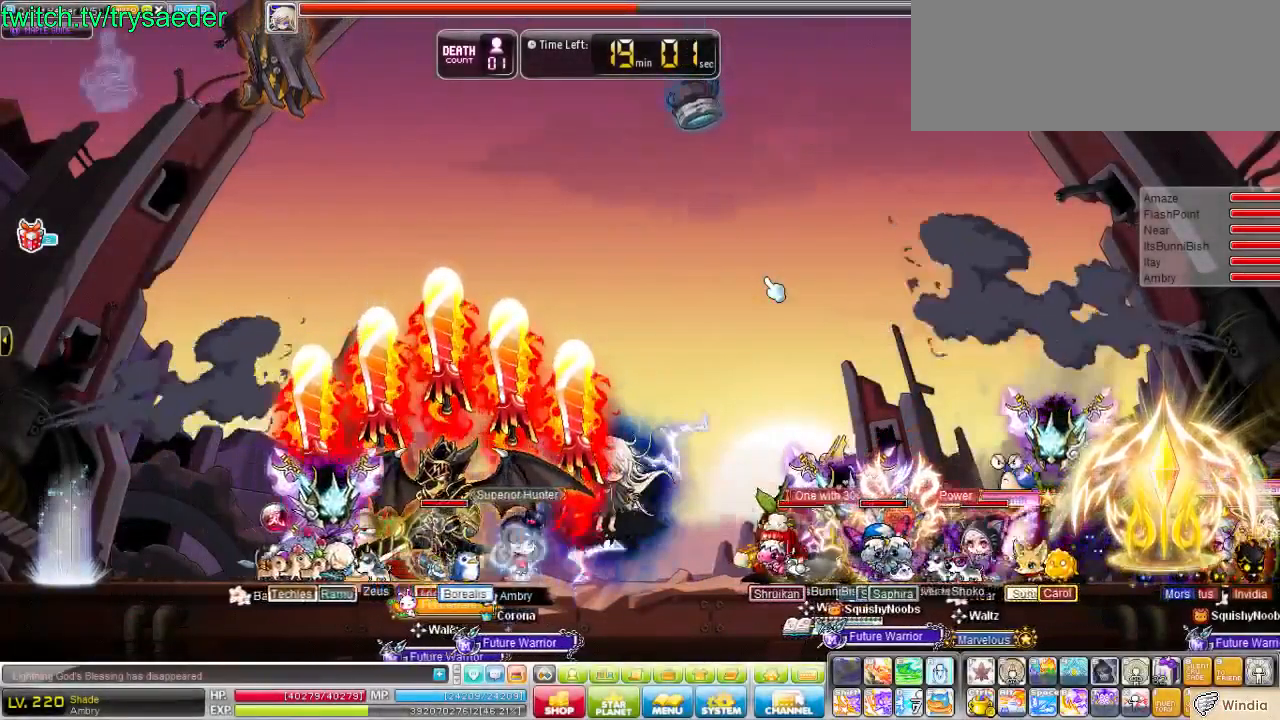
{"keys": [], "events": []}
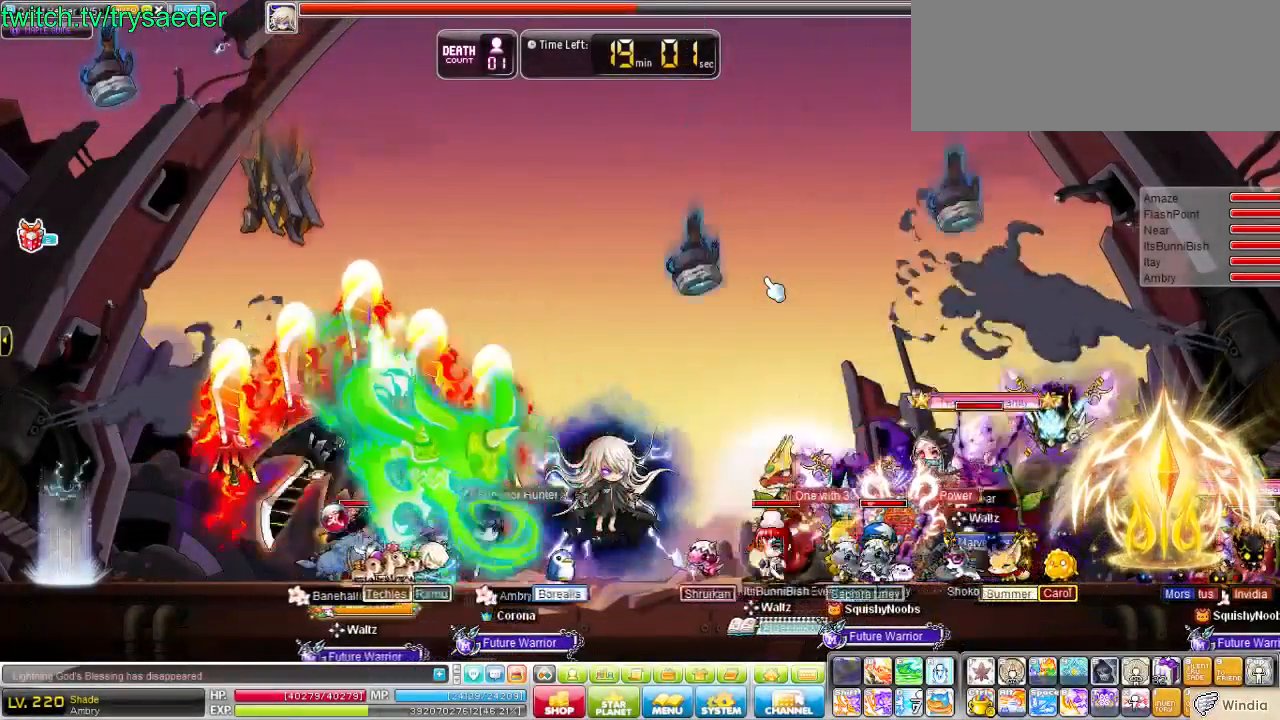
{"keys": [], "events": []}
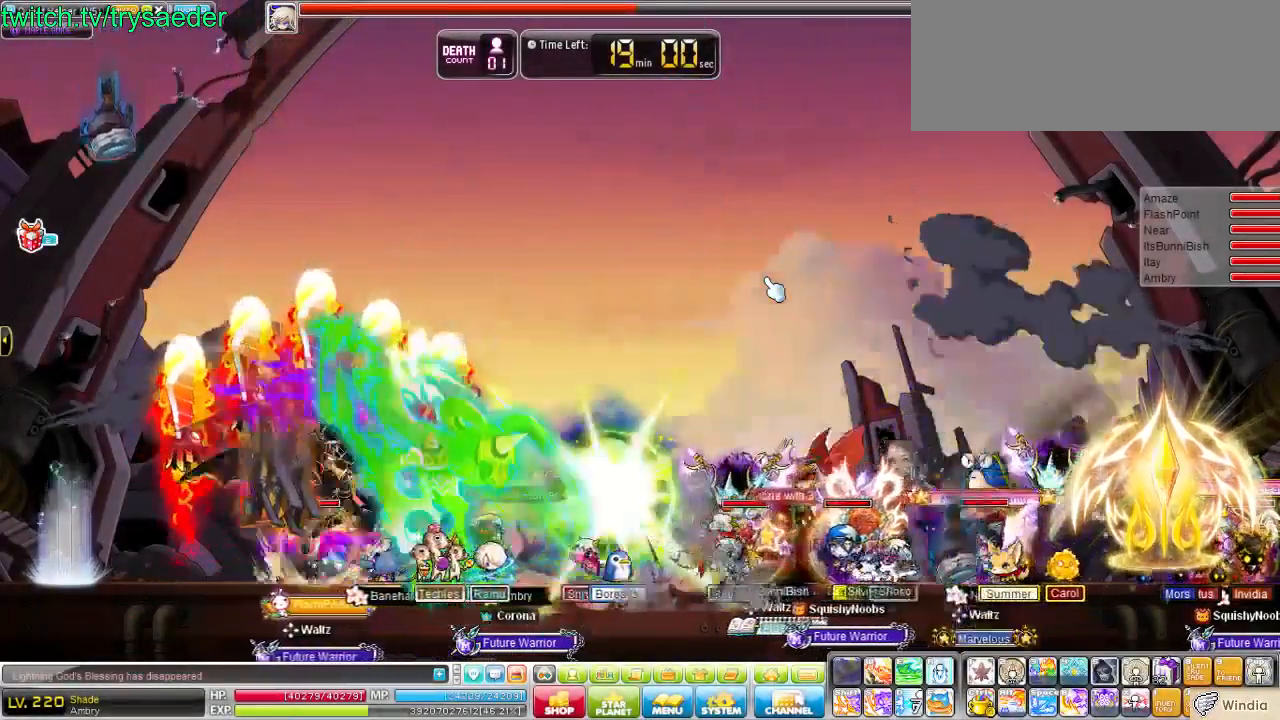
{"keys": [], "events": []}
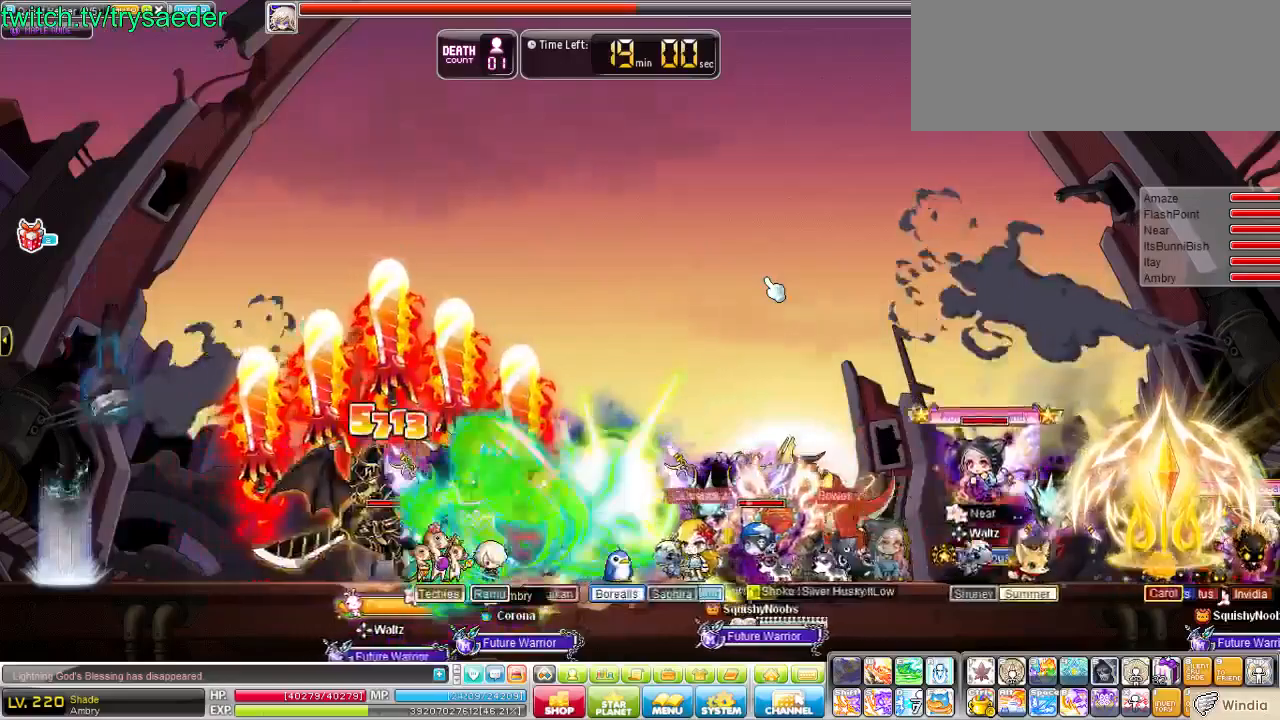
{"keys": [], "events": []}
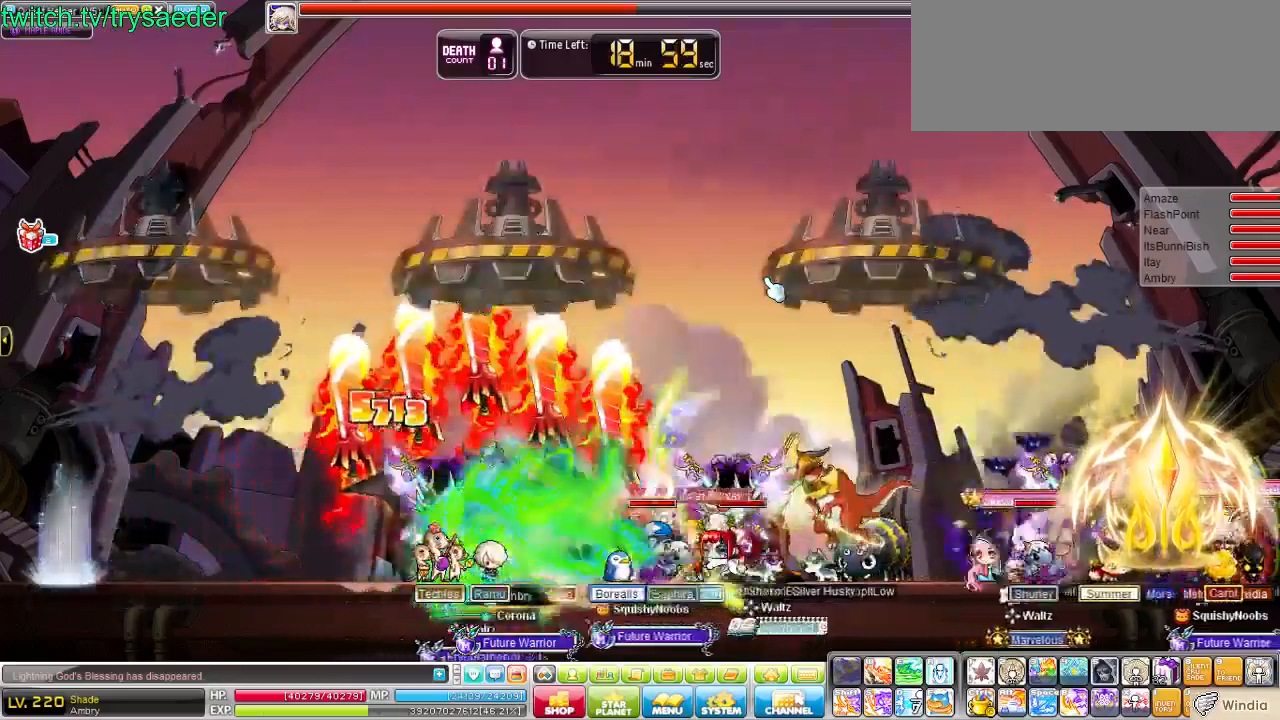
{"keys": ["right"], "events": [[310, "right", "down"]]}
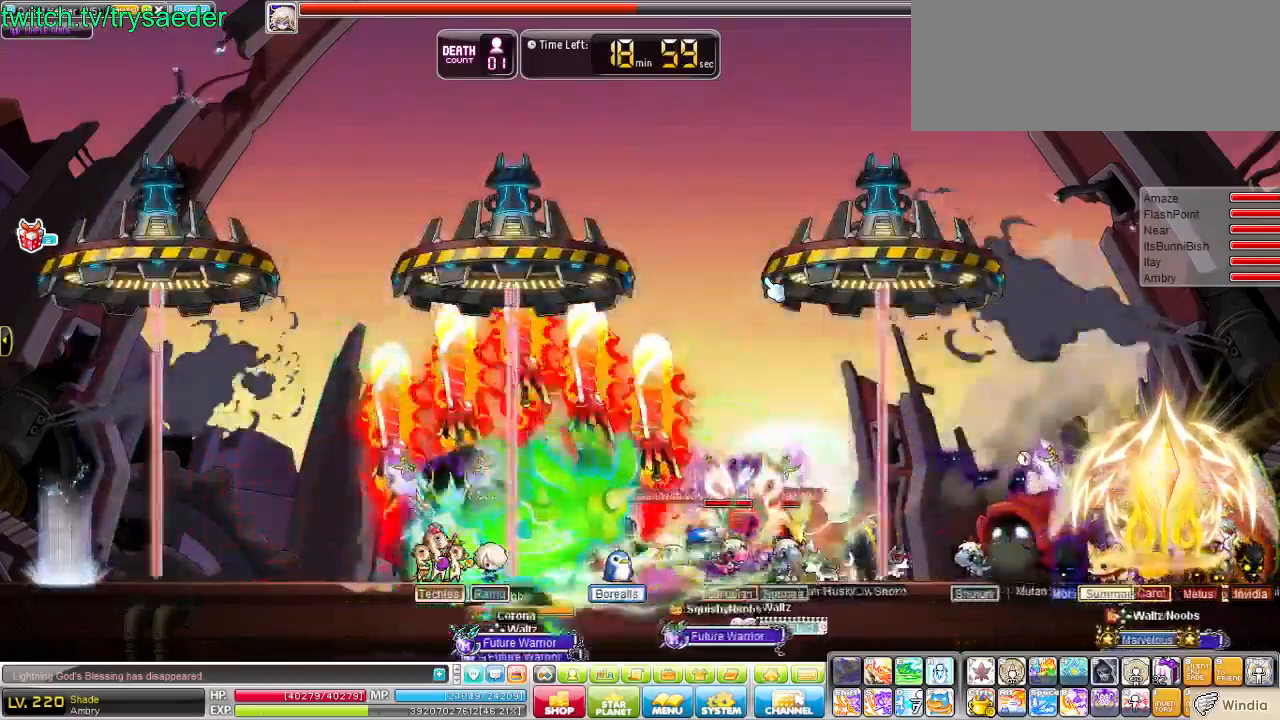
{"keys": [], "events": [[173, "v", "down"], [345, "right", "up"], [379, "v", "up"]]}
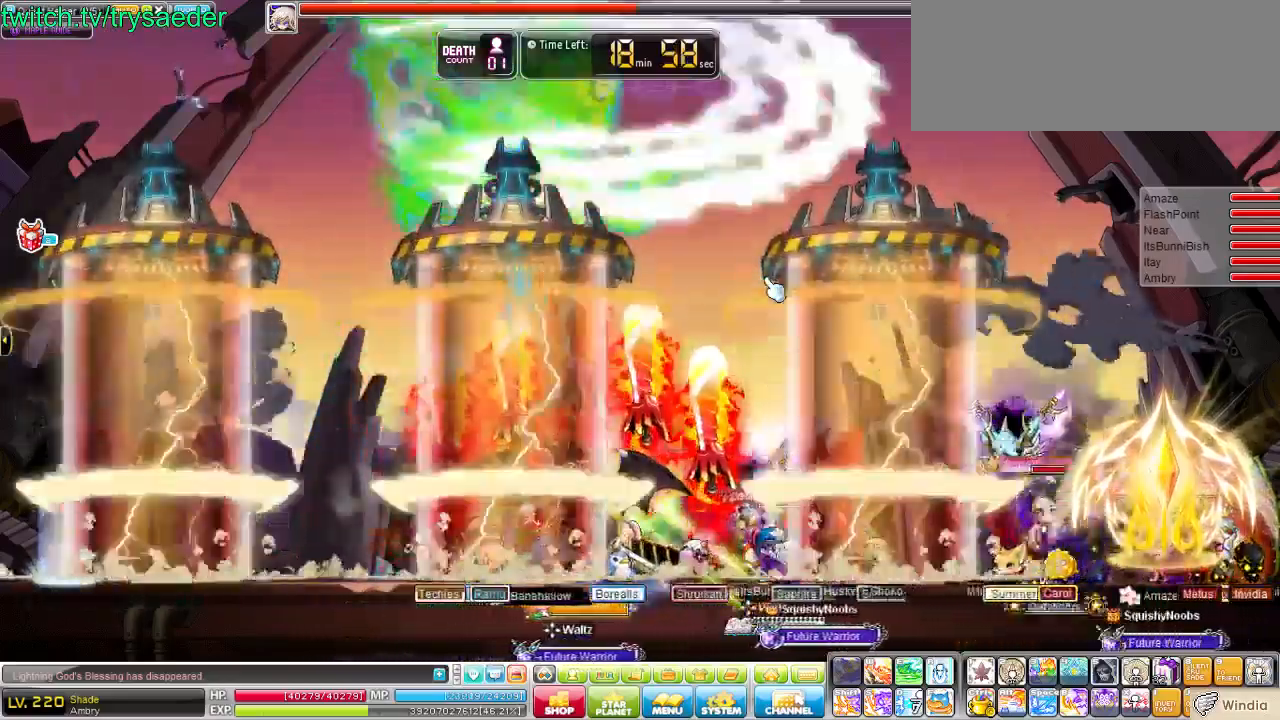
{"keys": [], "events": []}
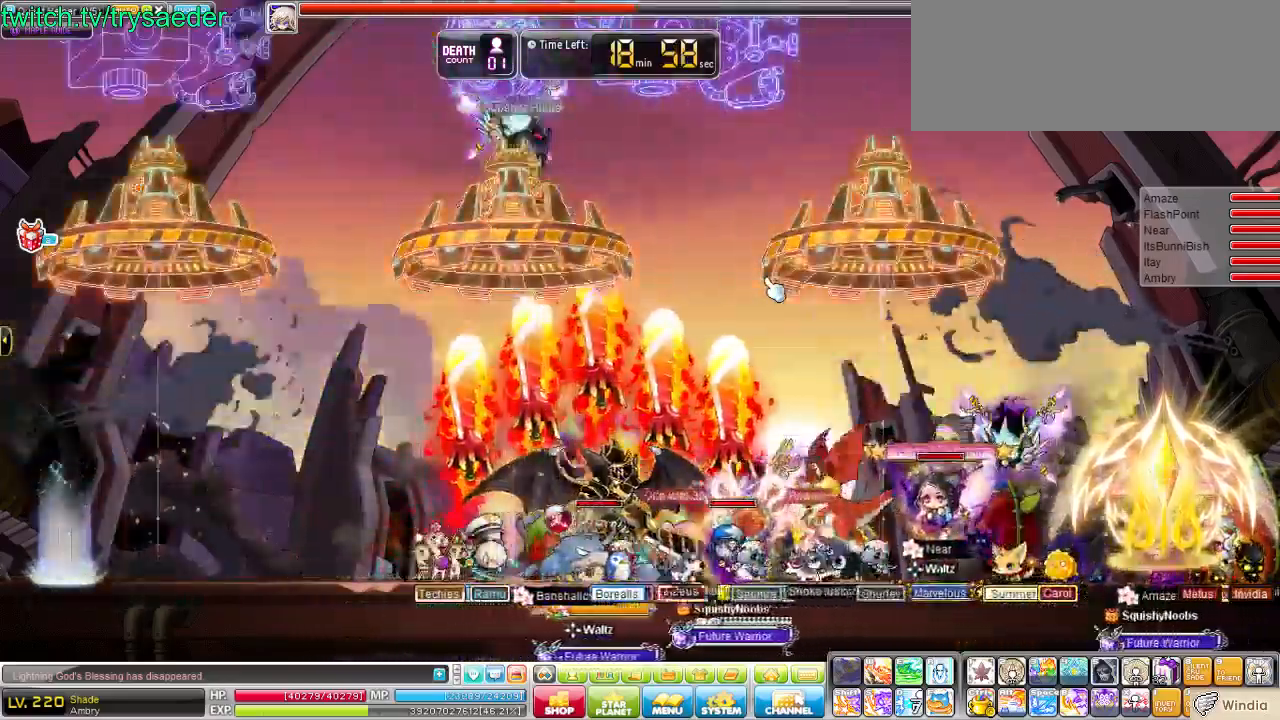
{"keys": ["left"], "events": [[379, "left", "down"]]}
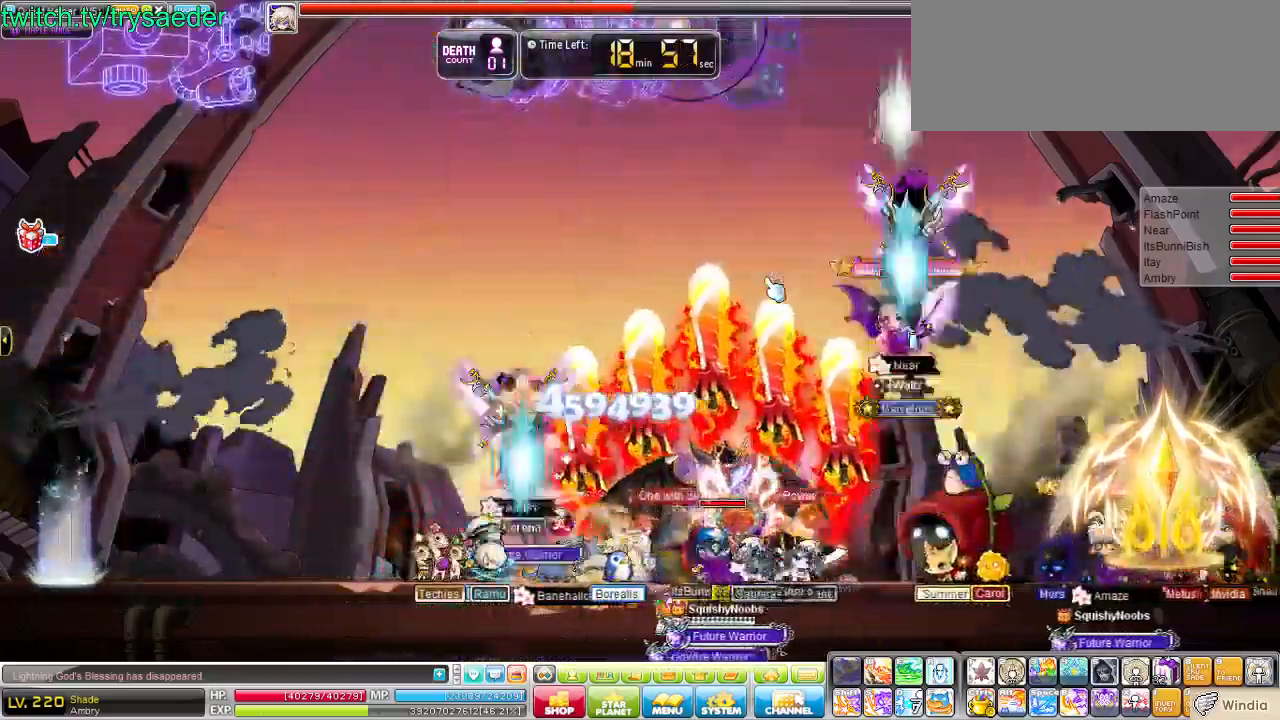
{"keys": ["v"], "events": [[69, "d", "down"], [69, "left", "up"], [207, "right", "down"], [241, "d", "up"], [448, "right", "up"], [483, "v", "down"]]}
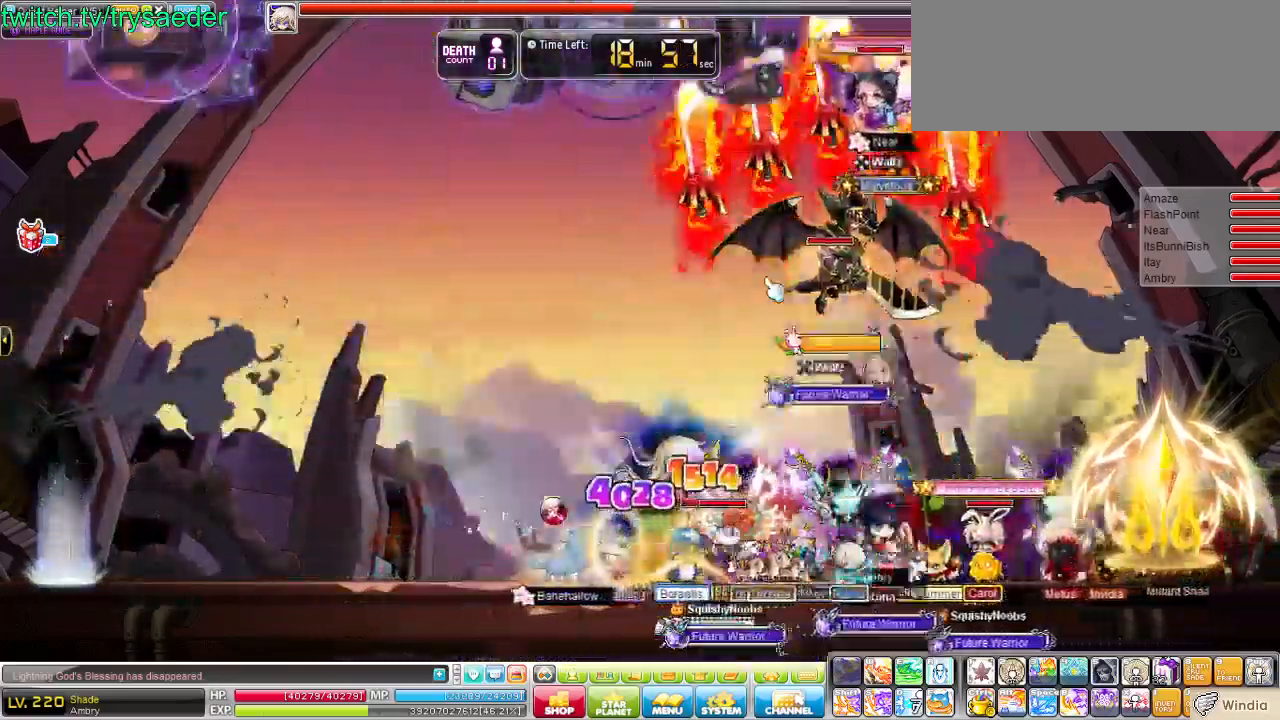
{"keys": [], "events": [[104, "v", "up"], [276, "left", "down"], [448, "left", "up"]]}
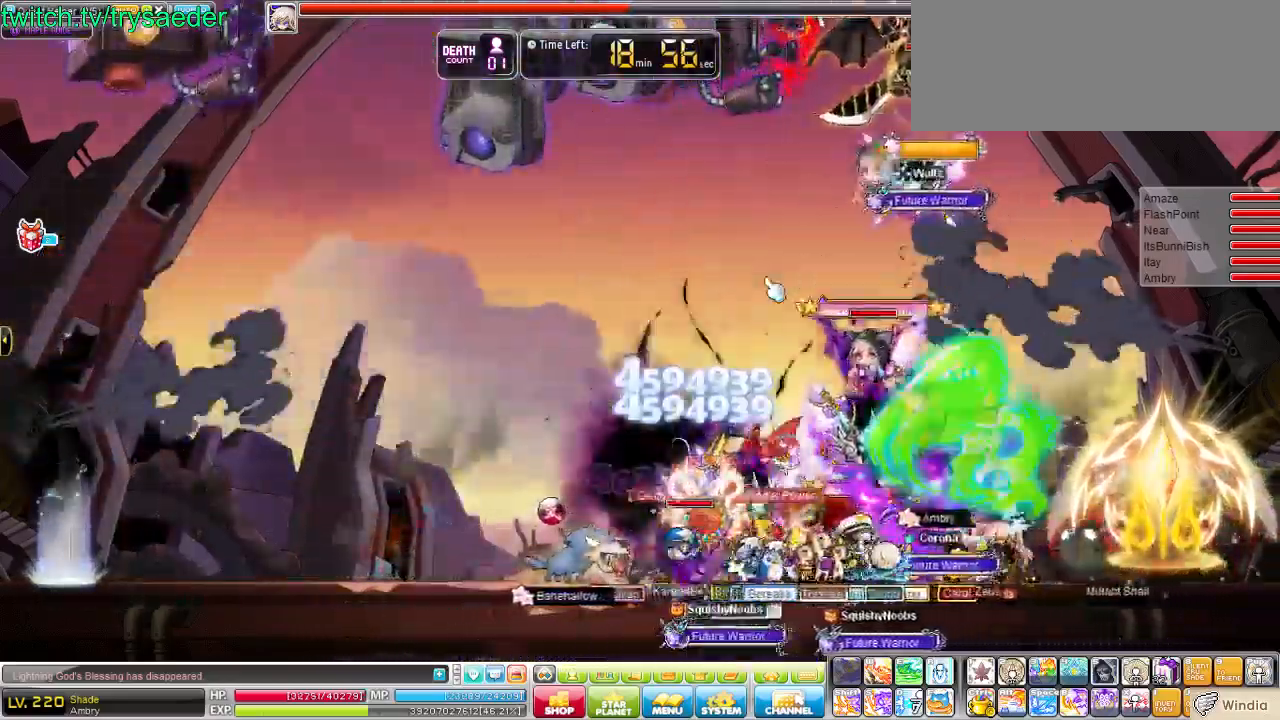
{"keys": [], "events": []}
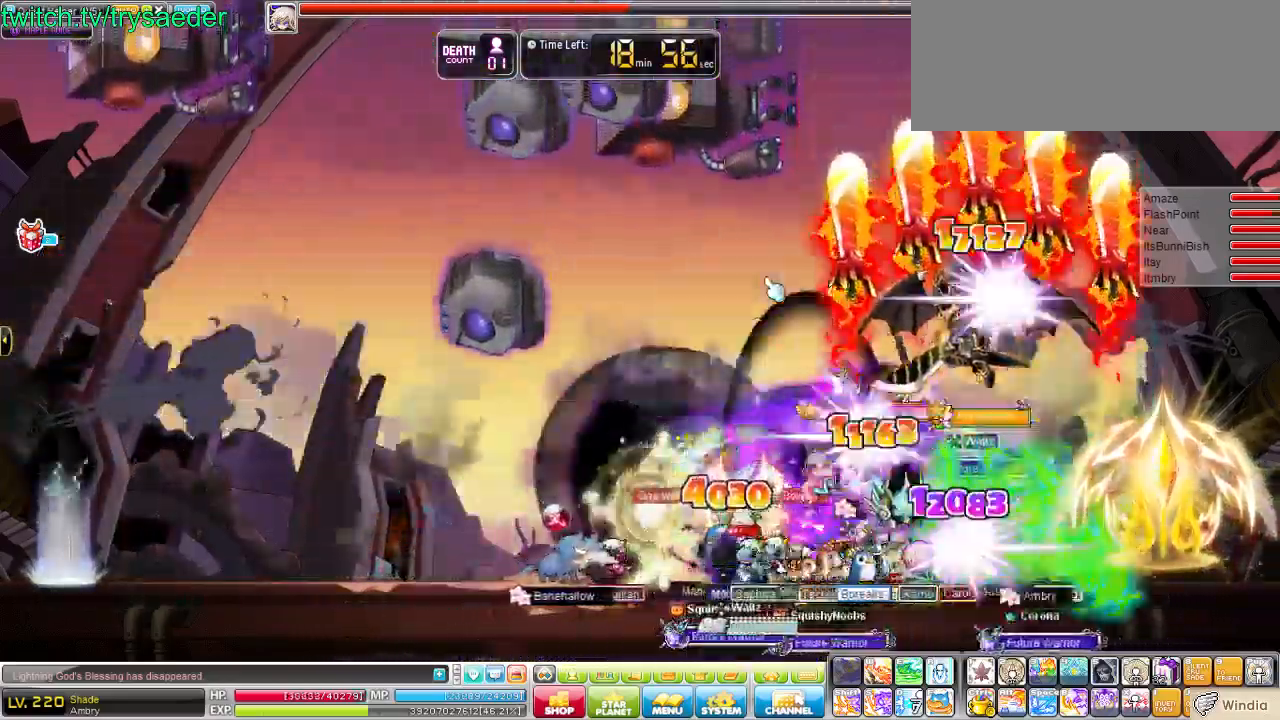
{"keys": [], "events": []}
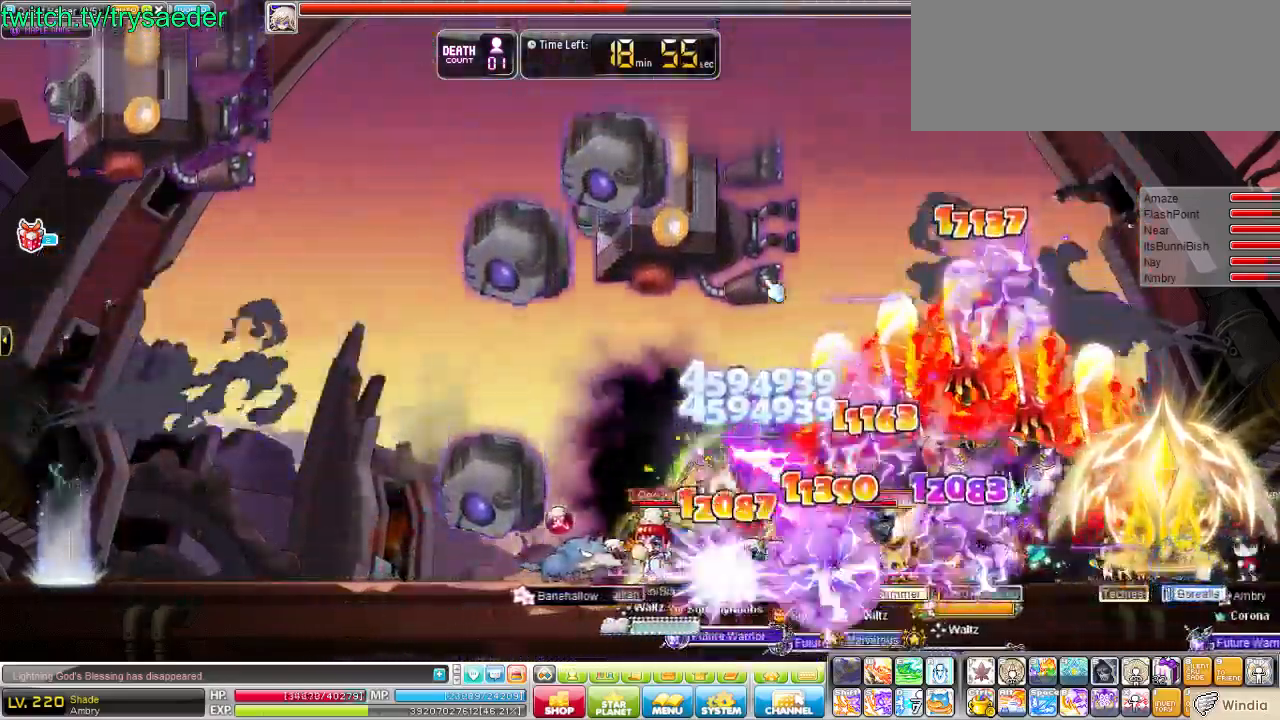
{"keys": [], "events": []}
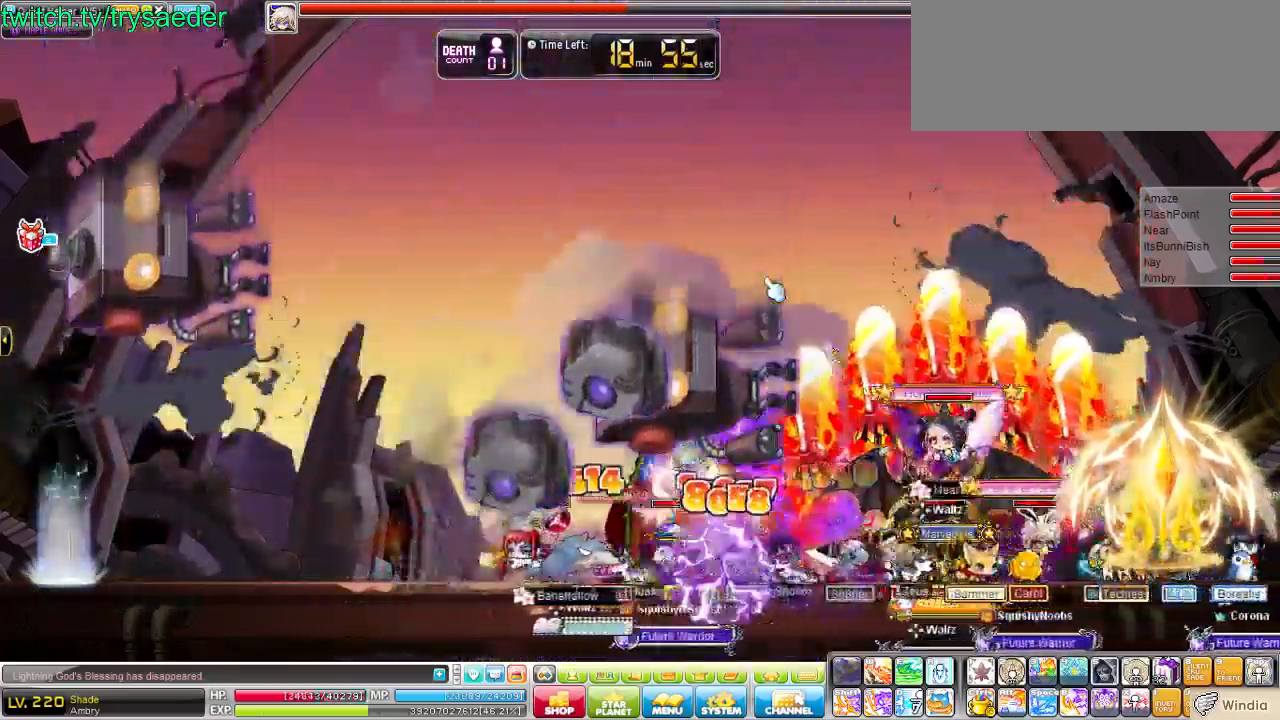
{"keys": [], "events": []}
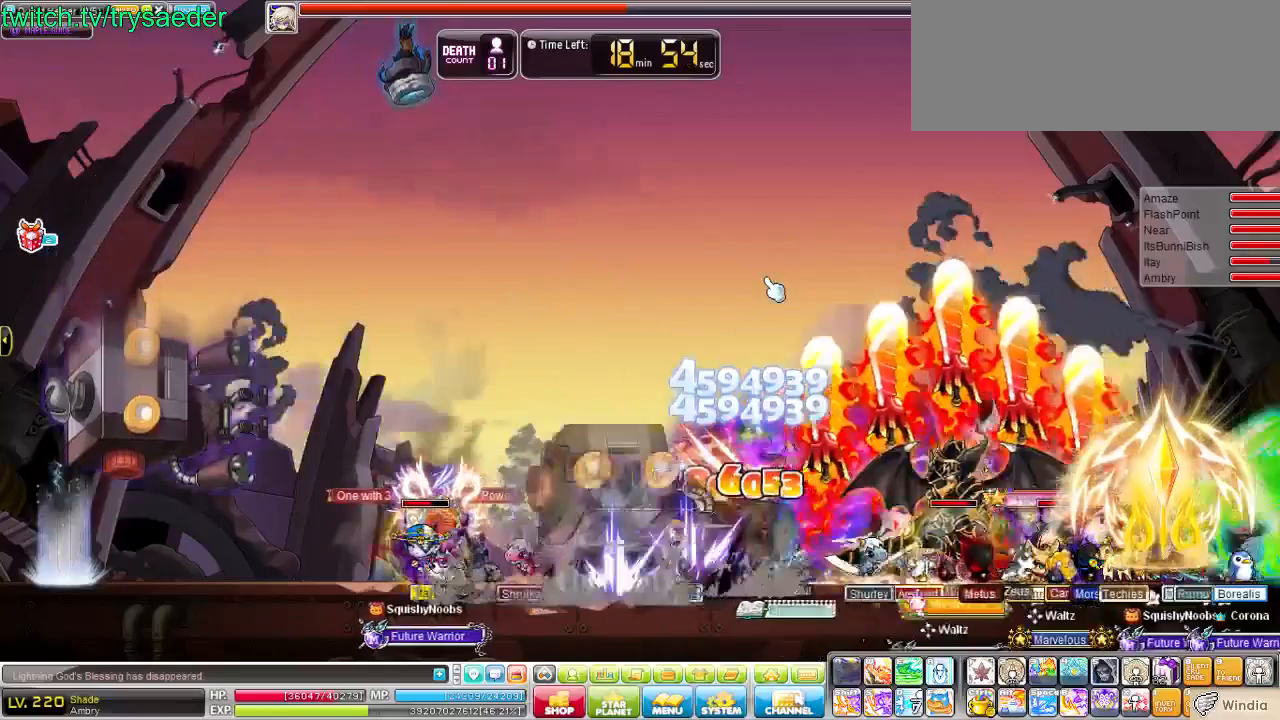
{"keys": ["left"], "events": [[413, "left", "down"]]}
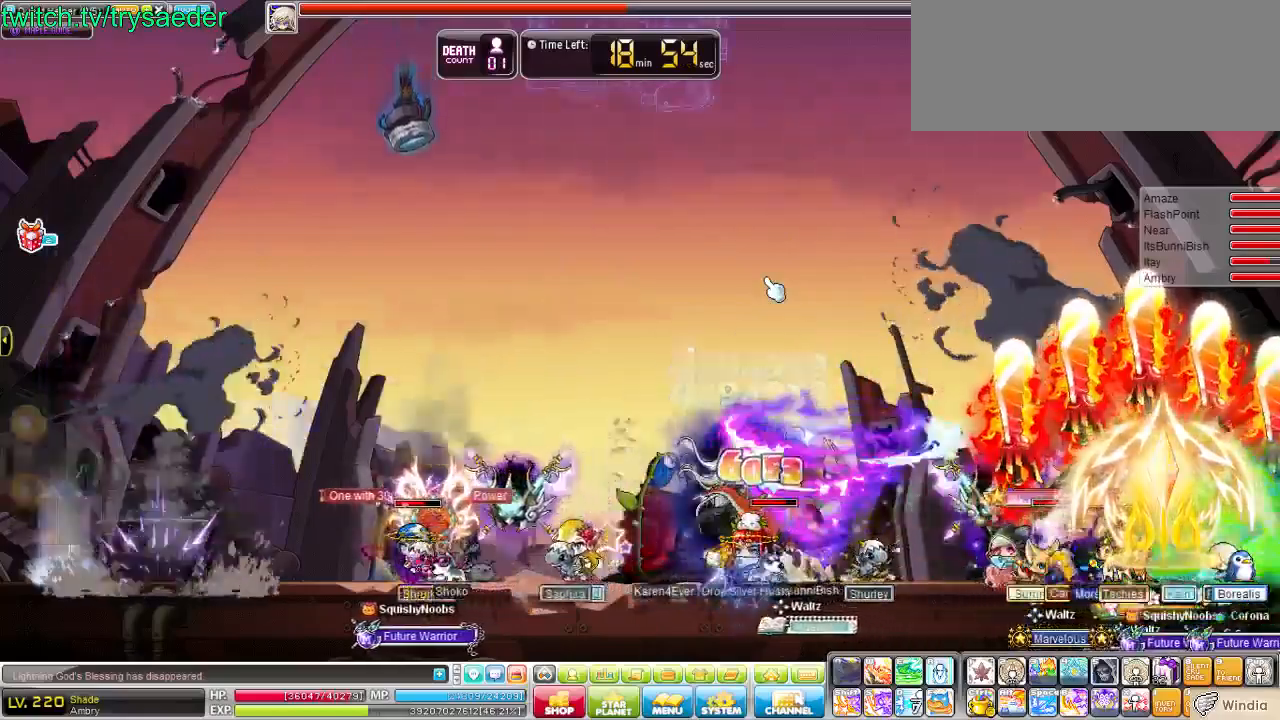
{"keys": ["left", "v"], "events": [[207, "v", "down"], [310, "v", "up"], [414, "v", "down"]]}
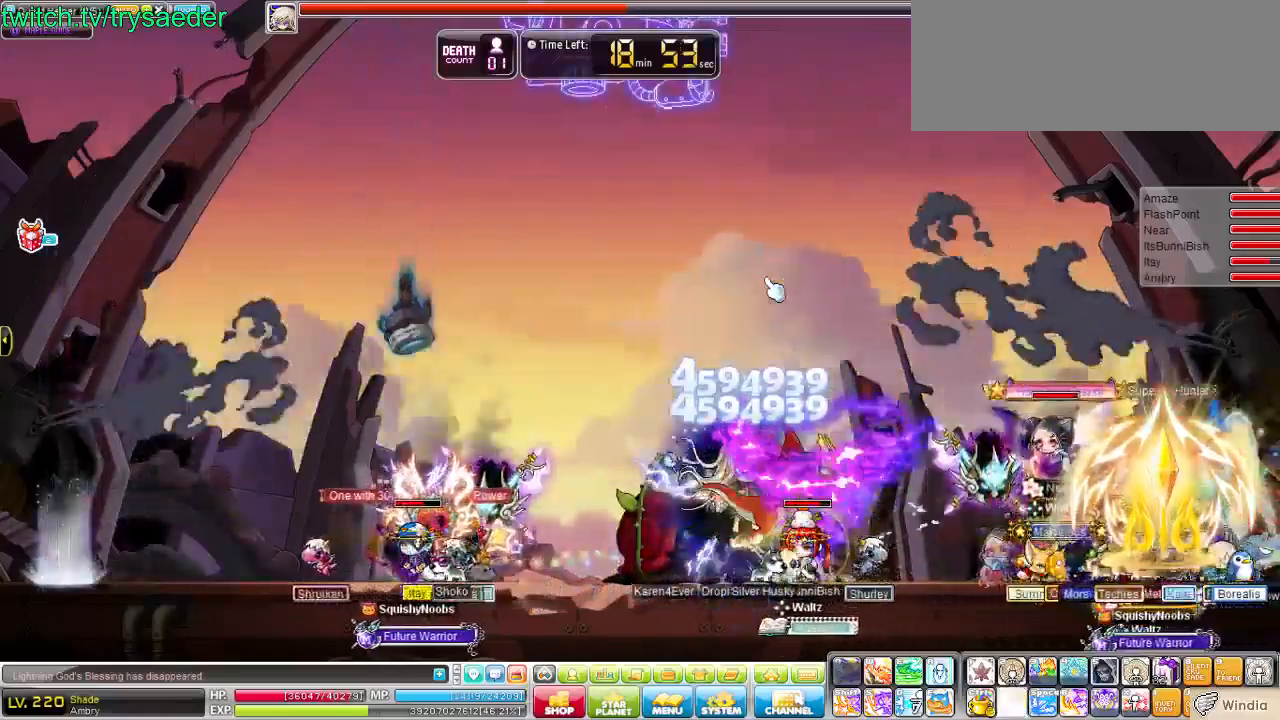
{"keys": ["left"], "events": [[69, "v", "up"], [103, "v", "down"], [241, "v", "up"], [276, "v", "down"], [448, "v", "up"]]}
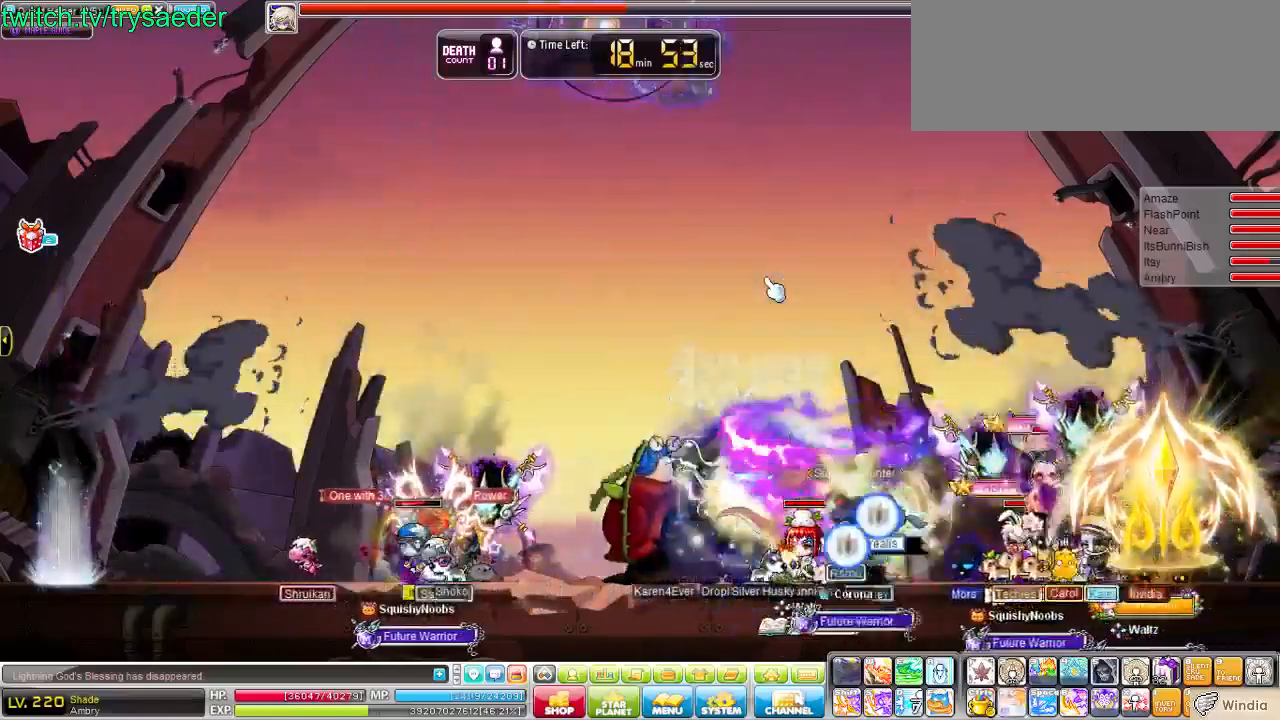
{"keys": [], "events": [[34, "left", "up"]]}
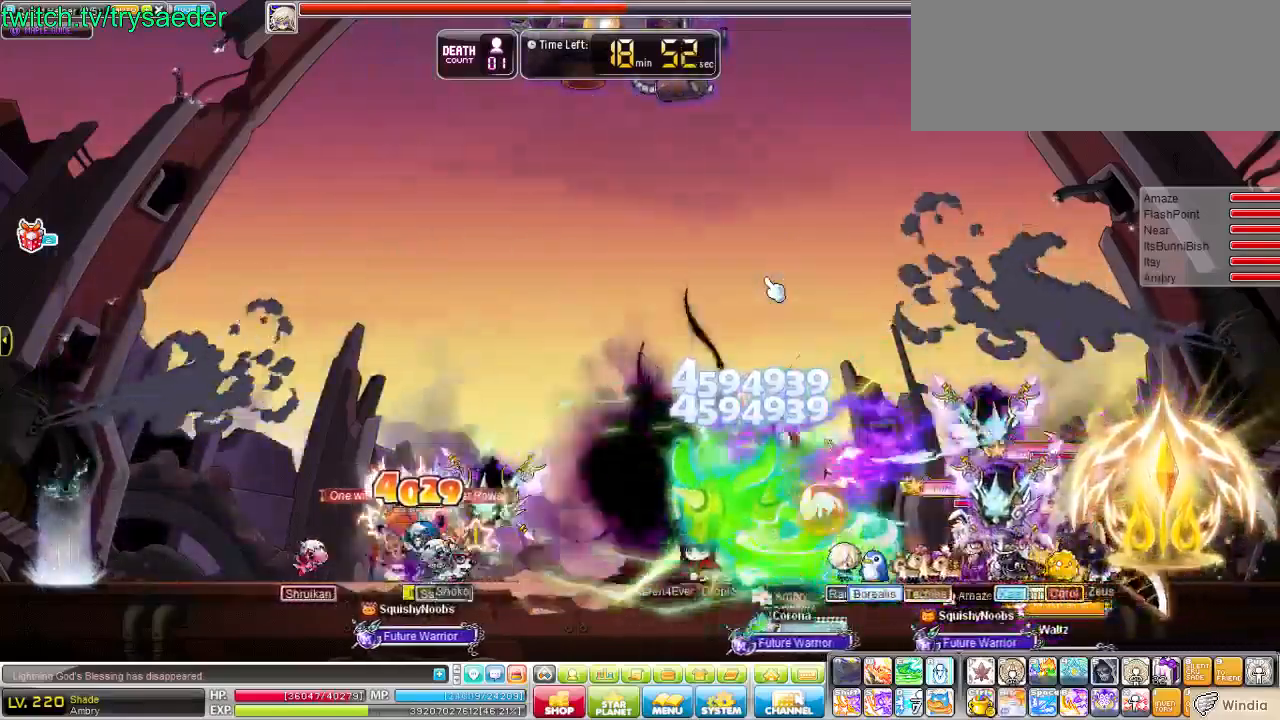
{"keys": [], "events": []}
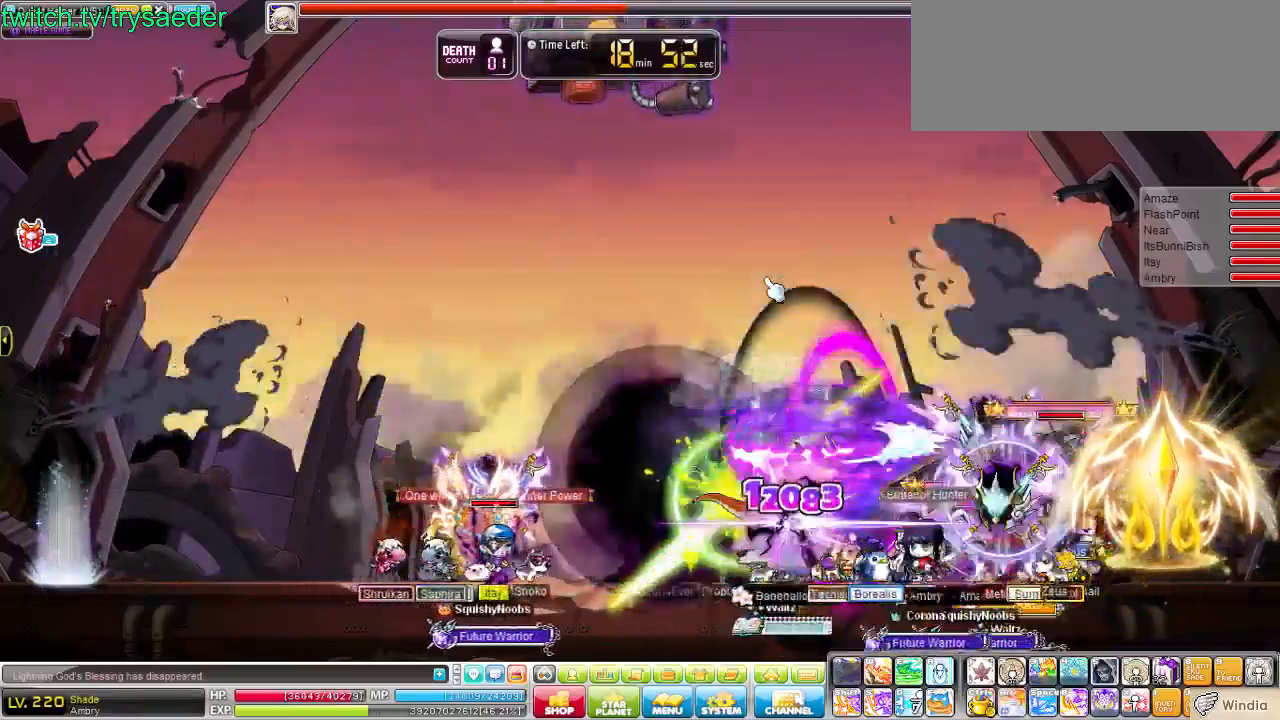
{"keys": [], "events": []}
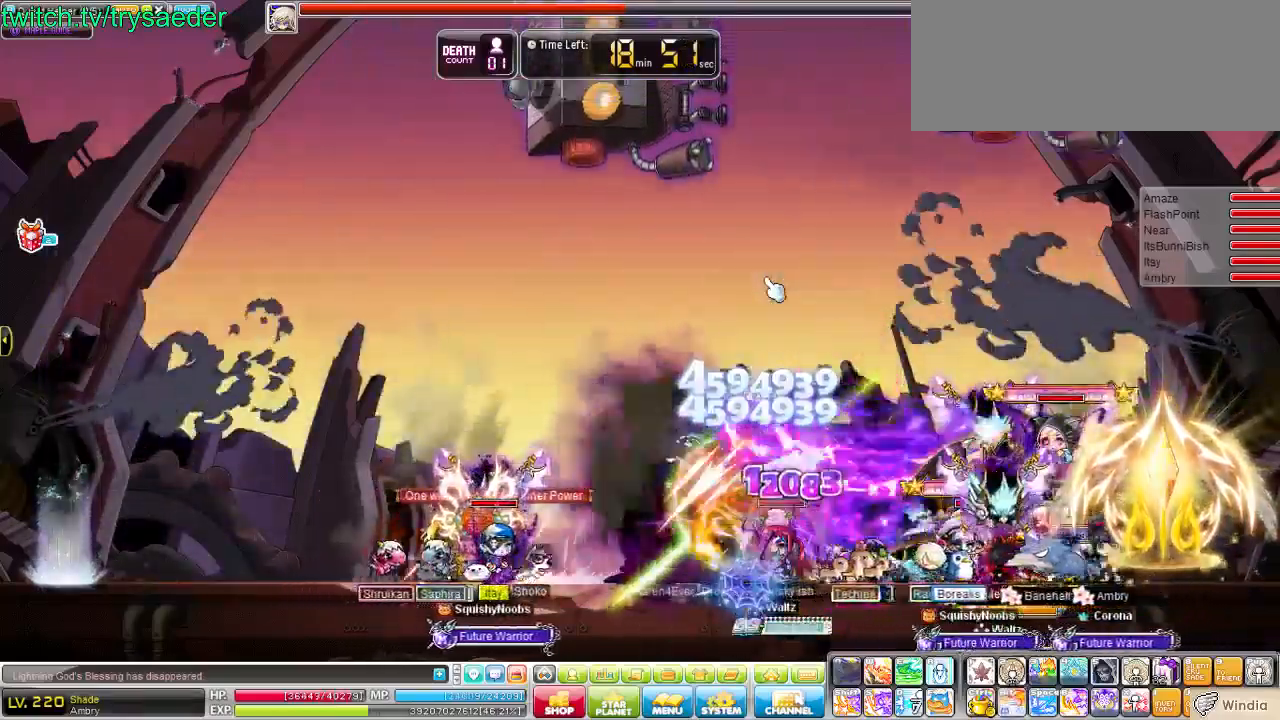
{"keys": ["d"], "events": [[517, "d", "down"]]}
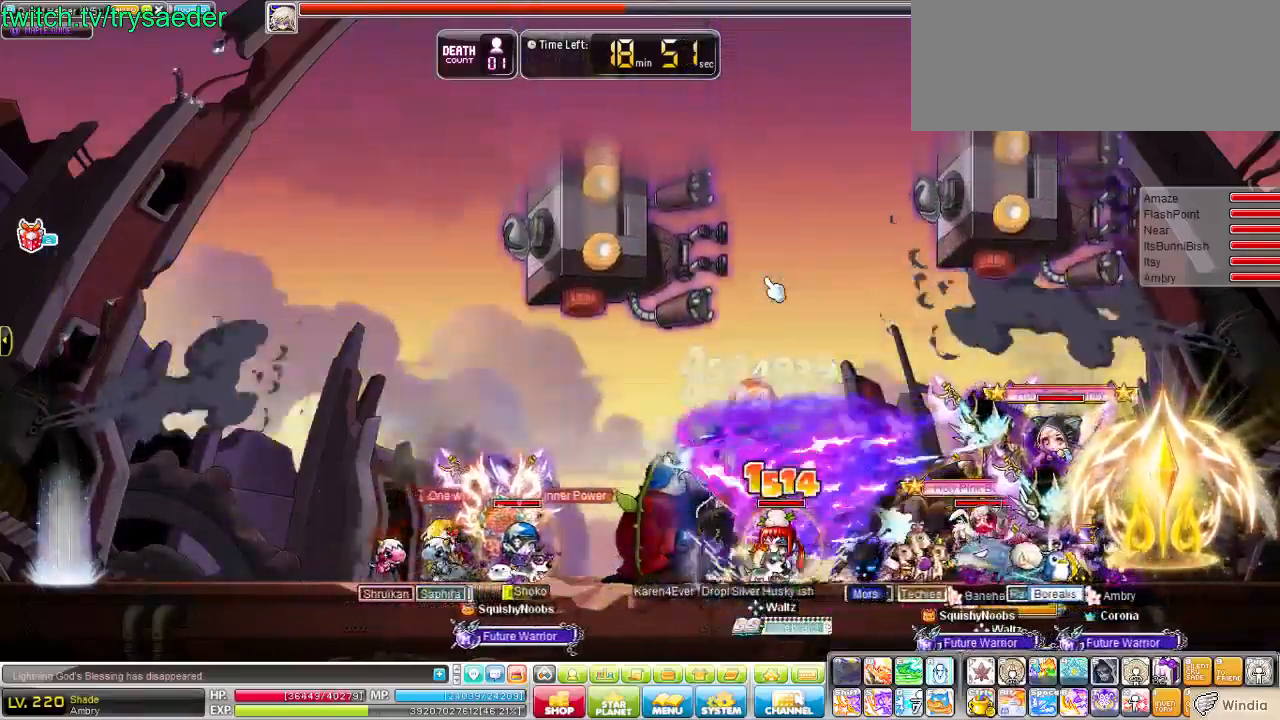
{"keys": ["d"], "events": [[138, "d", "up"], [241, "d", "down"], [379, "d", "up"], [483, "d", "down"]]}
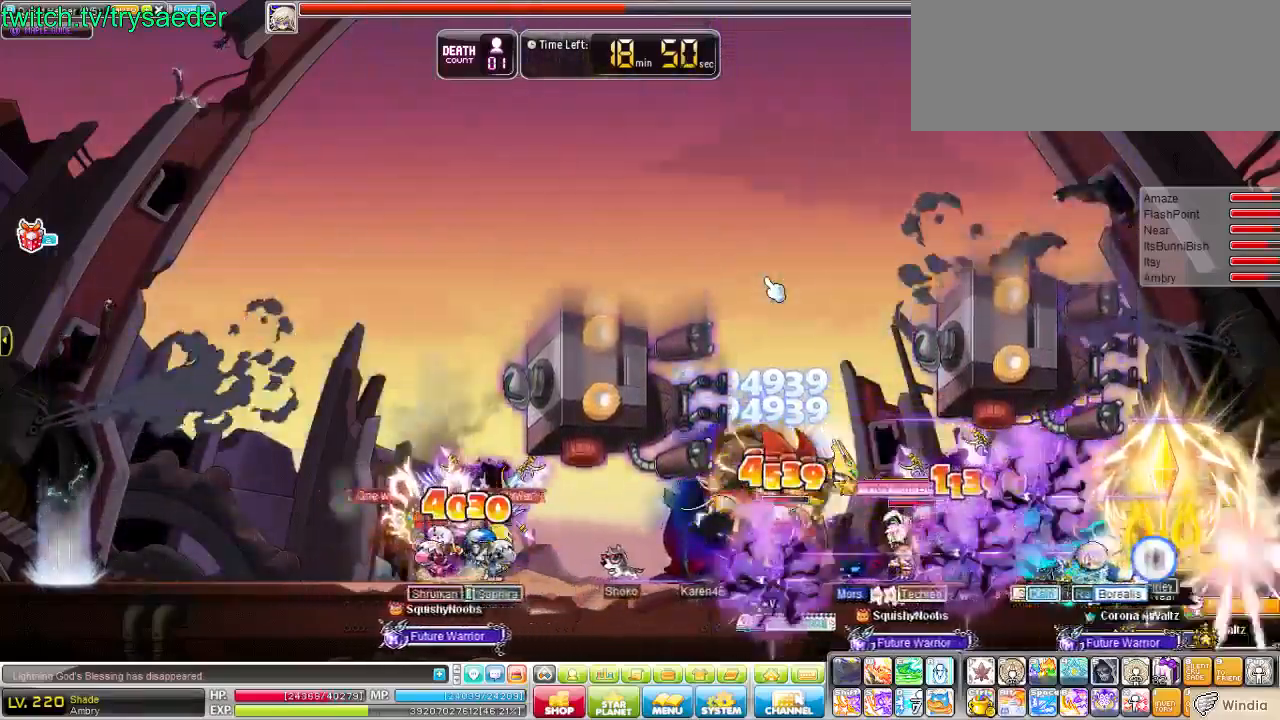
{"keys": ["right"], "events": [[138, "d", "up"], [207, "right", "down"]]}
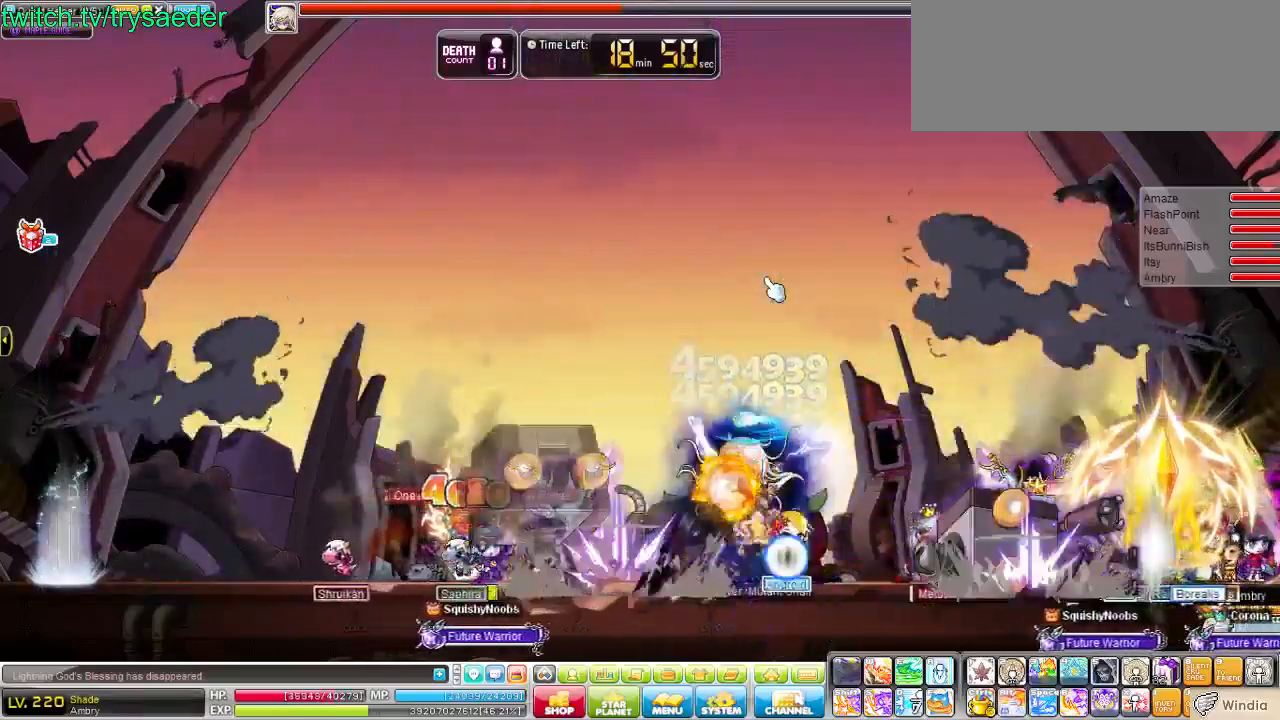
{"keys": ["left", "v"], "events": [[34, "right", "up"], [138, "left", "down"], [241, "v", "down"], [345, "v", "up"], [414, "v", "down"]]}
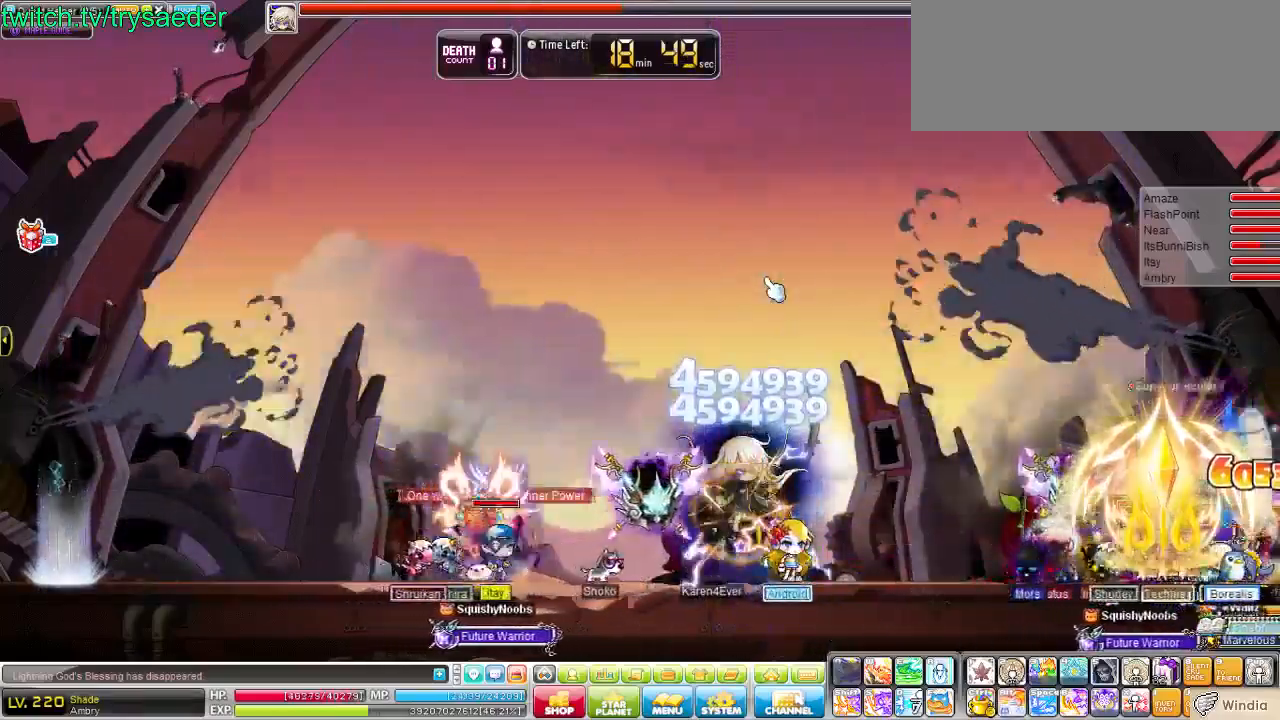
{"keys": [], "events": [[34, "v", "up"], [103, "v", "down"], [207, "left", "up"], [241, "v", "up"]]}
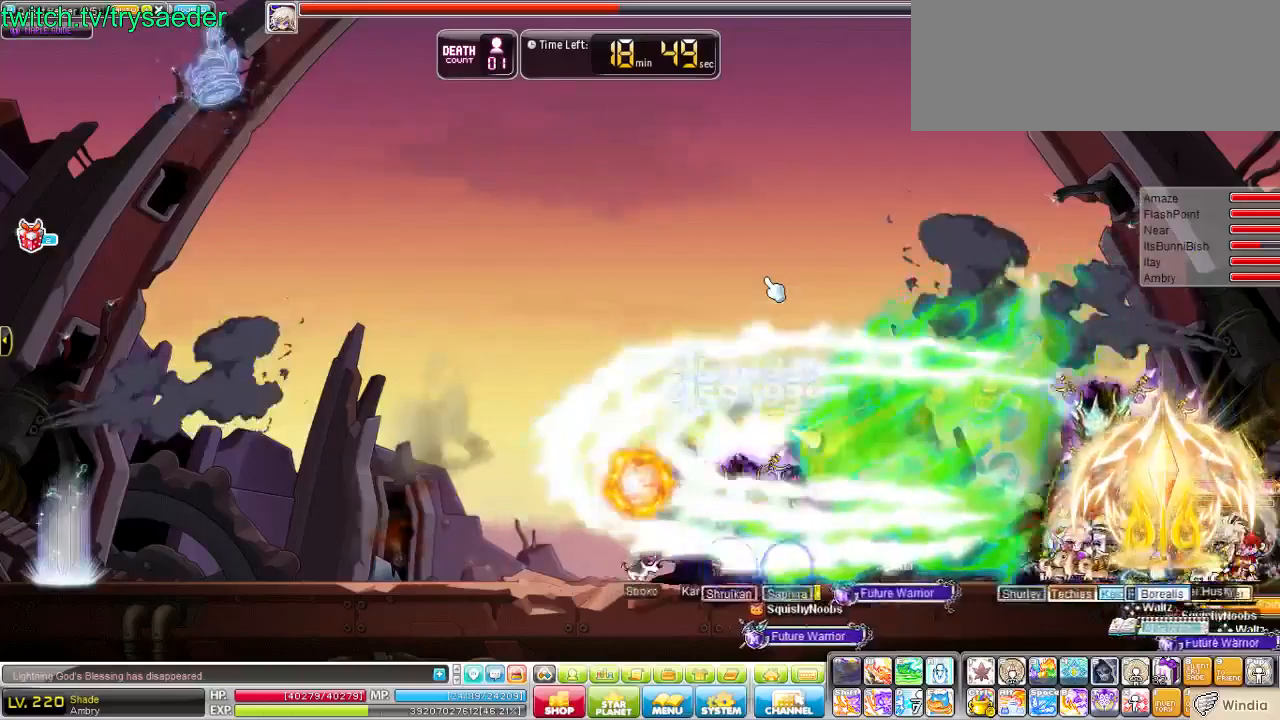
{"keys": [], "events": []}
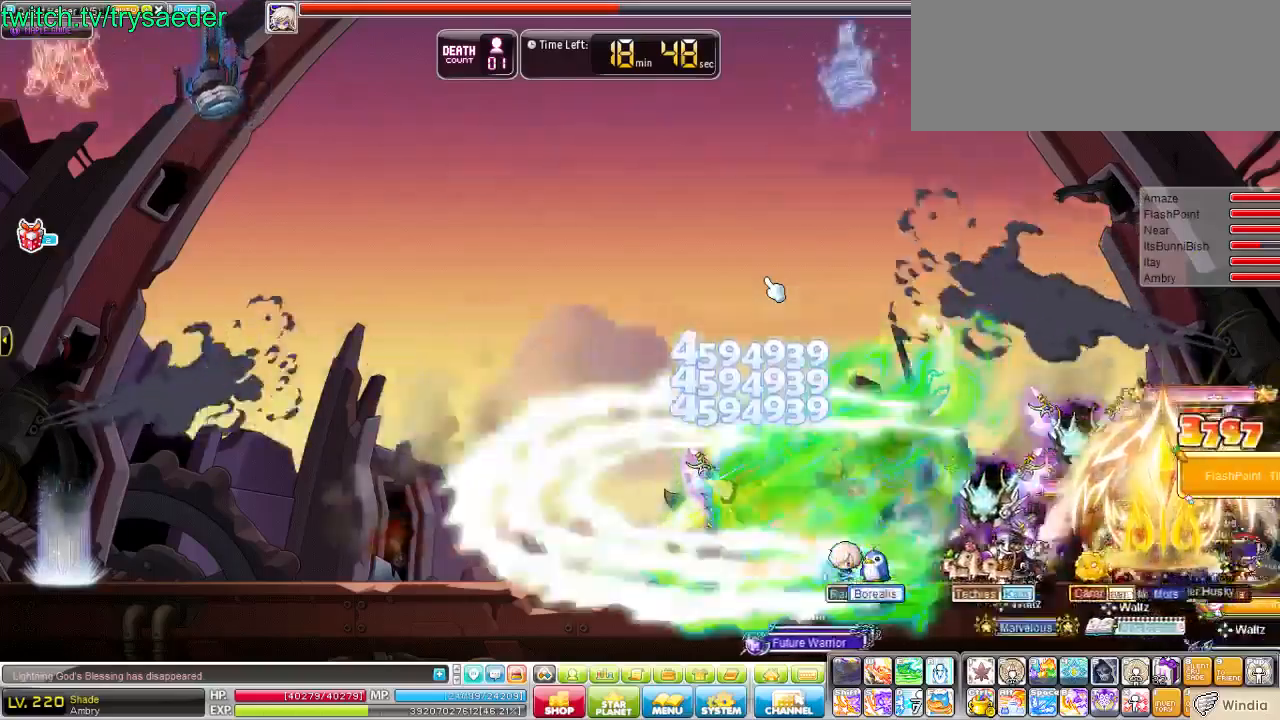
{"keys": [], "events": []}